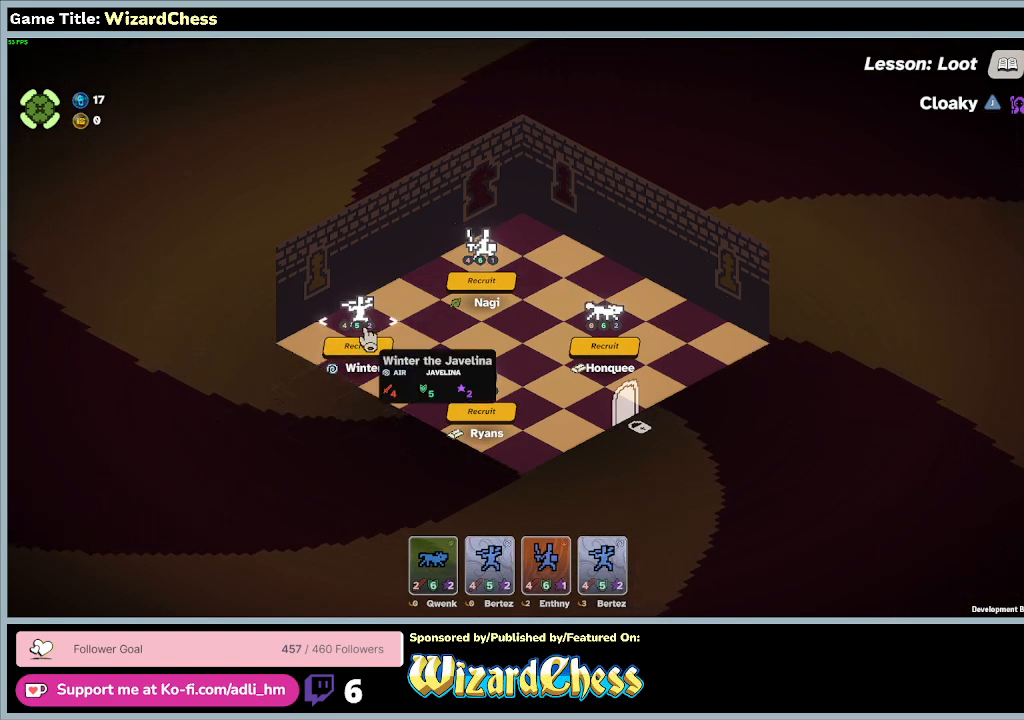
Gameplay with keyboard and mouse; each line is a JSON object with the keys and mouse buttons held at the frame after it. "events" lists presses ("down") and releases ("up") of "0", "1", "2", "3", "4", "5", "6", "7", "8", "9", "a", "alt", "b", "c", "caps_lock", "ctrl", "d", "down", "e", "escape", "f", "f1", "f2", "f3", "f4", "f5", "f6", "f7", "f8", "g", "h", "i", "j", "k", "l", "left", "m", "n", "o", "p", "q", "r", "return", "right", "s", "shift", "space", "t", "tab", "tilde", "u", "up", "v", "w", "x", "y", "z", "mouse_left", "mouse_wheel" and "mouse_right" between this image and that frame as [ms after this image, input, new state], when the widget could be followed in between. "mouse_left", "mouse_wheel", "mouse_right" = the "left", "wheel", "right" buttons of the "mouse" list. No other keys are recorded. "wheel" means that the mouse wheel is clicked or scrolled. Mouse movement is not recorded.
{"keys": [], "mouse": ["right"], "events": [[100, "mouse_right", "down"]]}
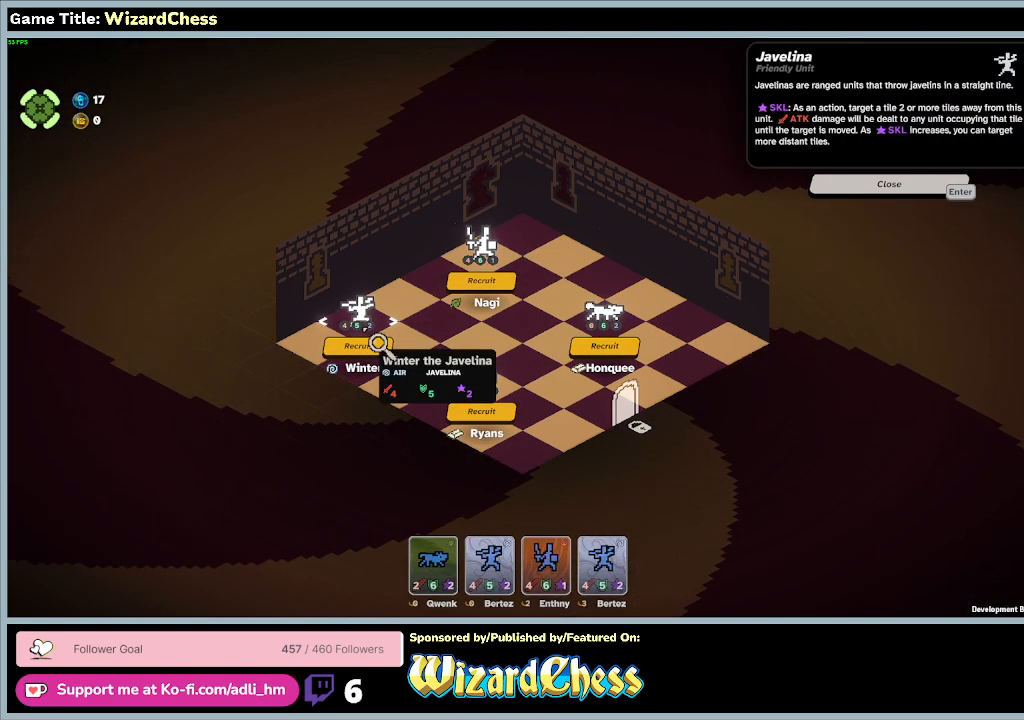
{"keys": [], "mouse": ["right"], "events": []}
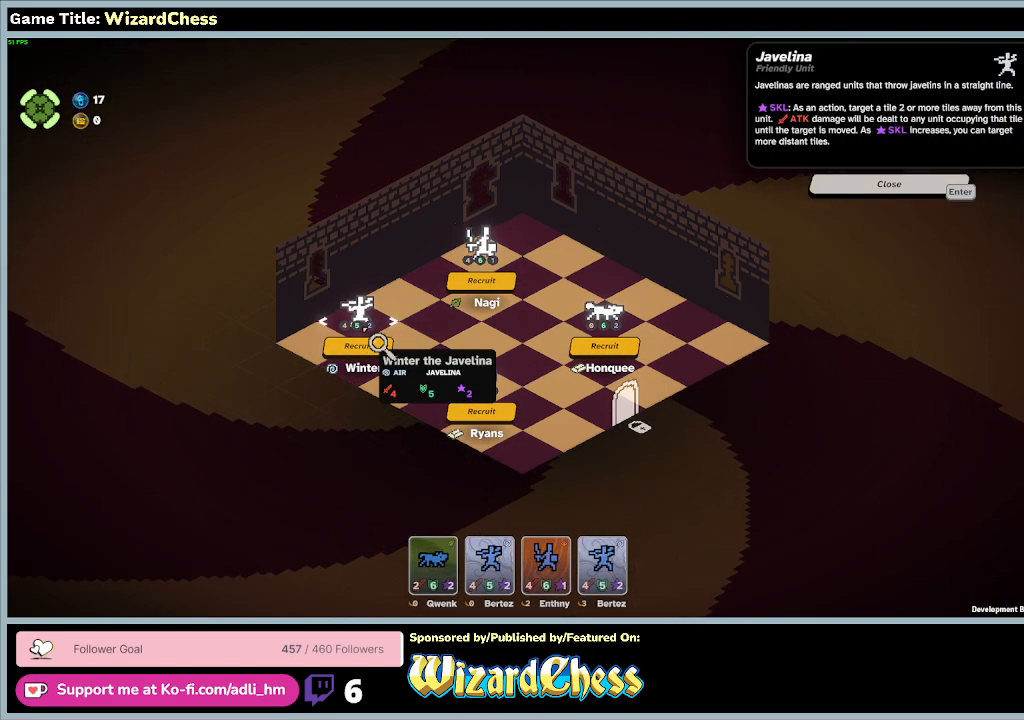
{"keys": [], "mouse": ["right"], "events": []}
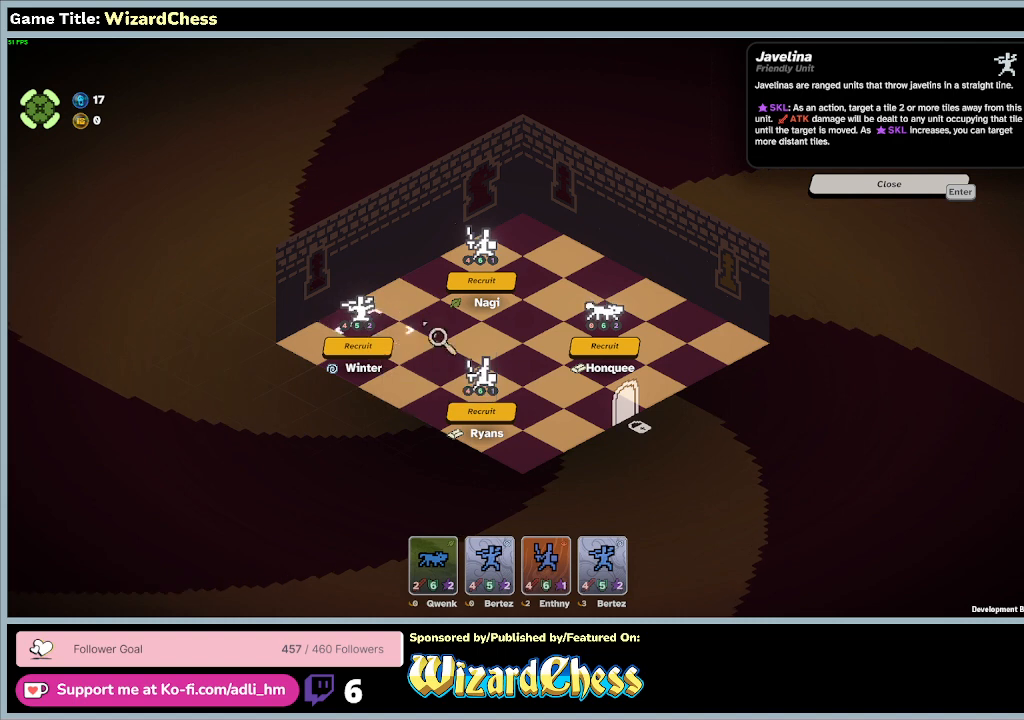
{"keys": [], "mouse": [], "events": [[500, "mouse_right", "up"]]}